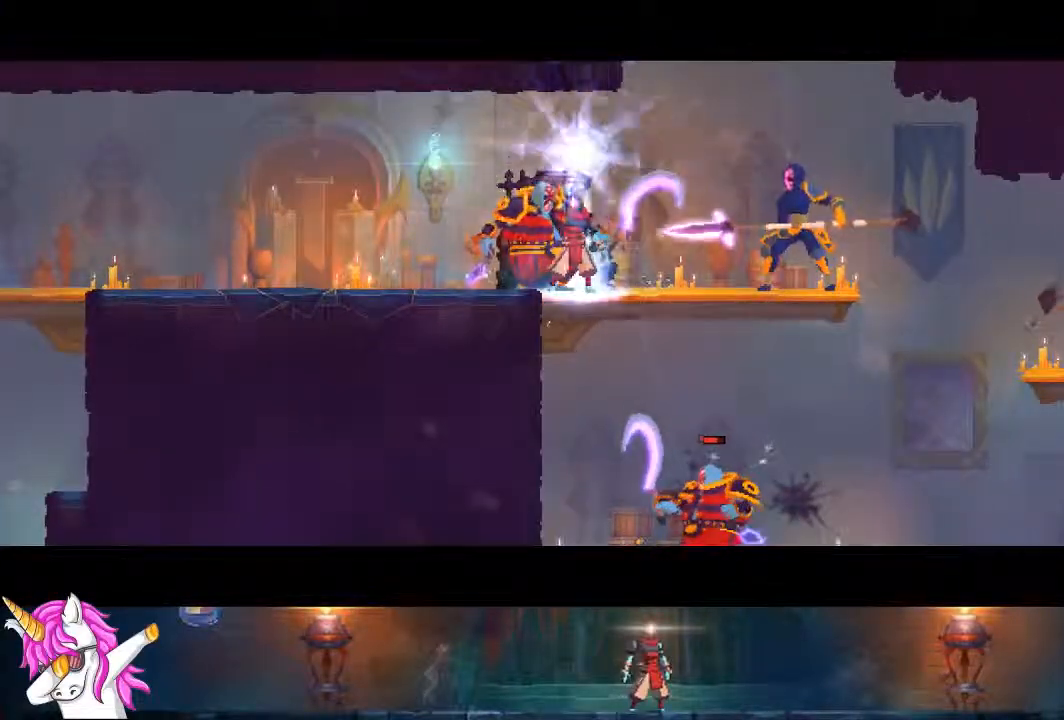
Gameplay with a controller (PlayStation layout); each line is a JSON object with the inputs held at the frame after it. "events" lists button and stick changes between this image and that frame as [ms after this image, input, new state], when the widget could be followed in between. Not read: L1.
{"buttons": [], "left_stick": "center", "right_stick": "center", "events": []}
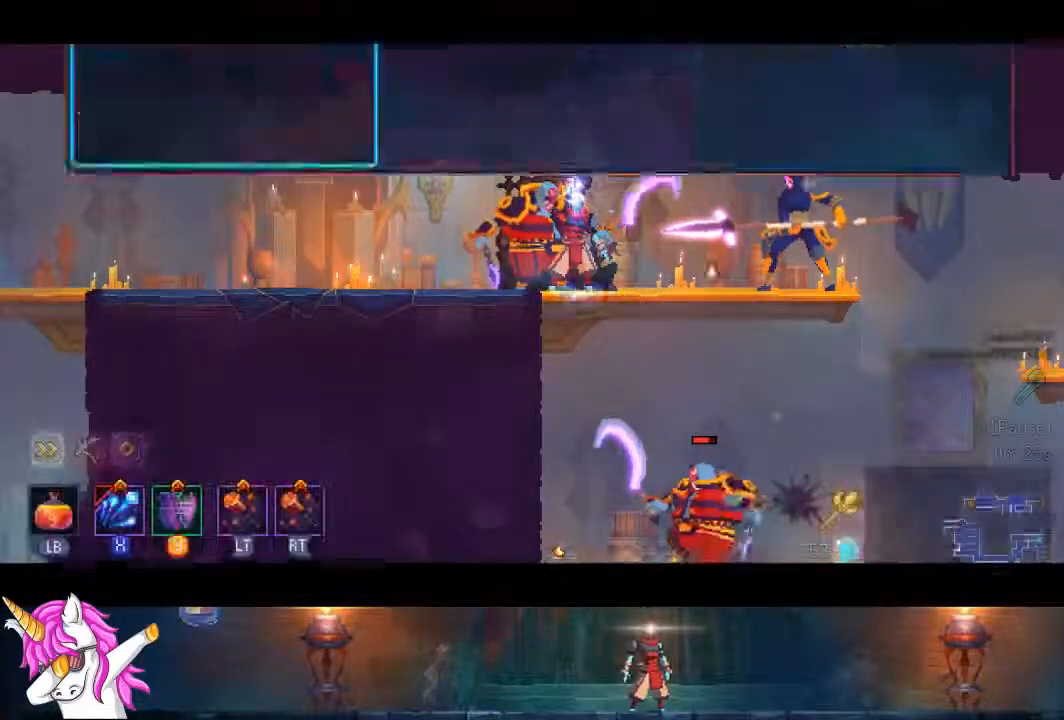
{"buttons": [], "left_stick": "center", "right_stick": "center", "events": [[317, "DPAD_RIGHT", "down"], [450, "DPAD_RIGHT", "up"]]}
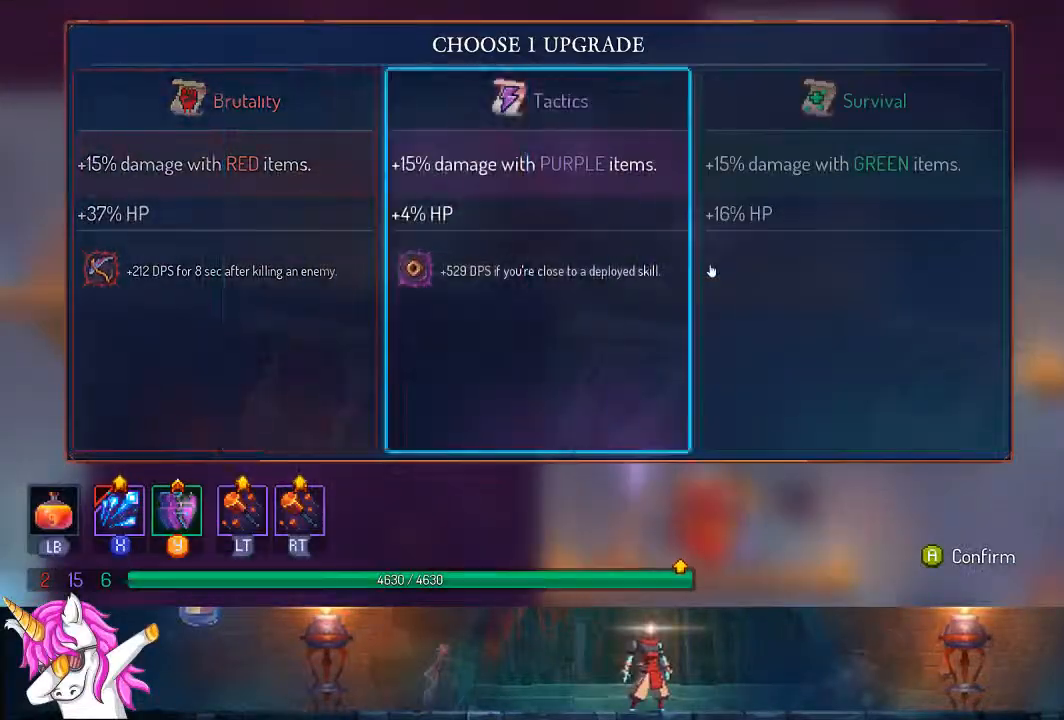
{"buttons": [], "left_stick": "center", "right_stick": "center", "events": [[150, "CROSS", "down"], [267, "CROSS", "up"]]}
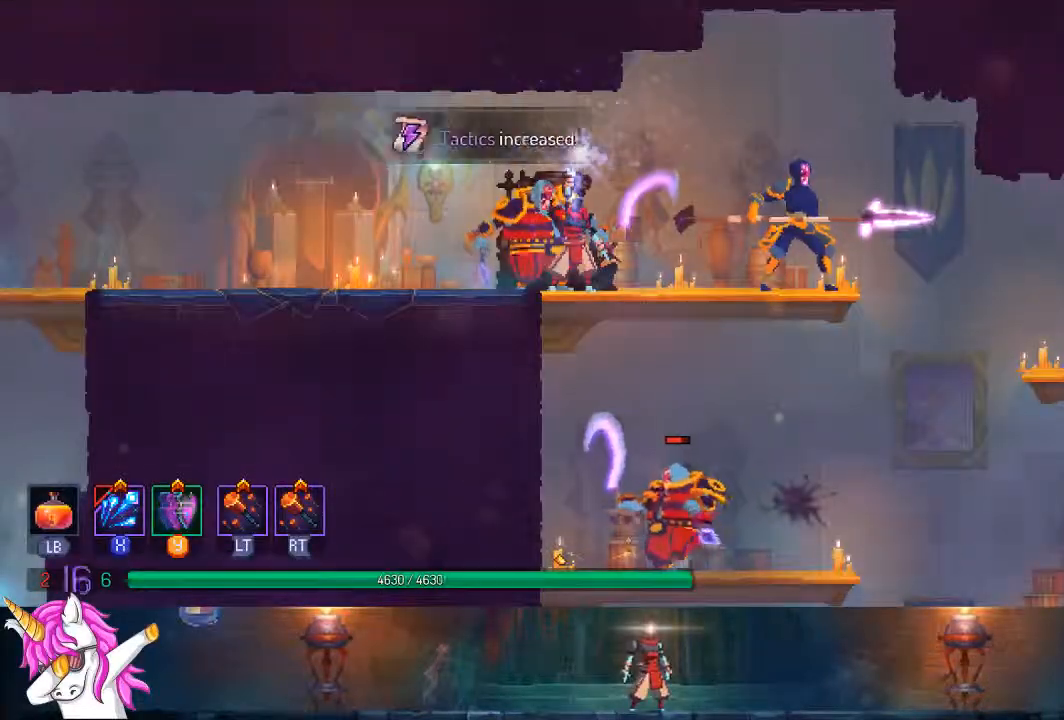
{"buttons": [], "left_stick": "center", "right_stick": "center", "events": []}
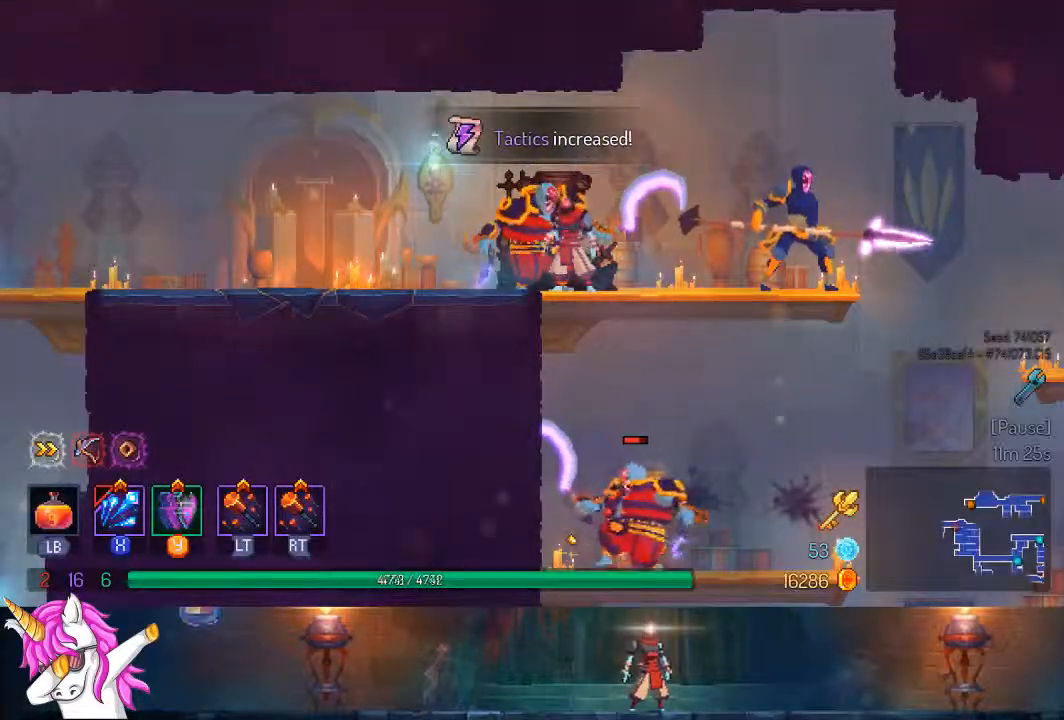
{"buttons": ["SQUARE", "DPAD_LEFT"], "left_stick": "center", "right_stick": "center", "events": [[17, "DPAD_LEFT", "down"], [83, "TRIANGLE", "down"], [133, "CIRCLE", "down"], [267, "CIRCLE", "up"], [283, "TRIANGLE", "up"], [433, "SQUARE", "down"]]}
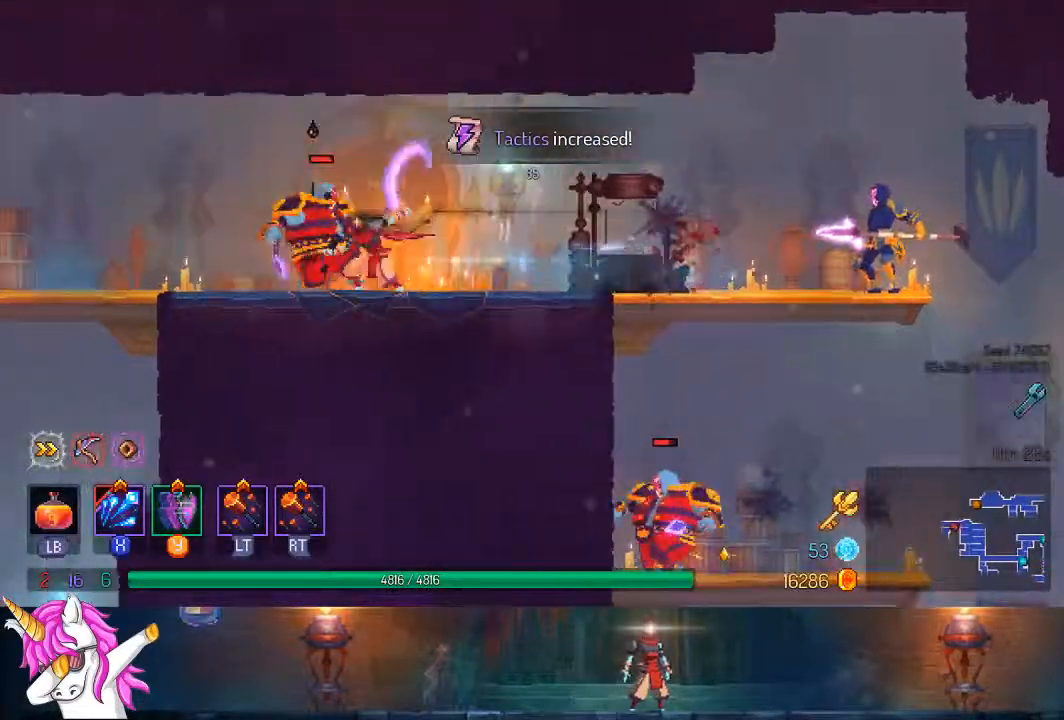
{"buttons": ["DPAD_LEFT"], "left_stick": "center", "right_stick": "center", "events": [[50, "SQUARE", "up"], [133, "SQUARE", "down"], [183, "SQUARE", "up"], [300, "SQUARE", "down"], [350, "SQUARE", "up"], [433, "SQUARE", "down"], [500, "SQUARE", "up"]]}
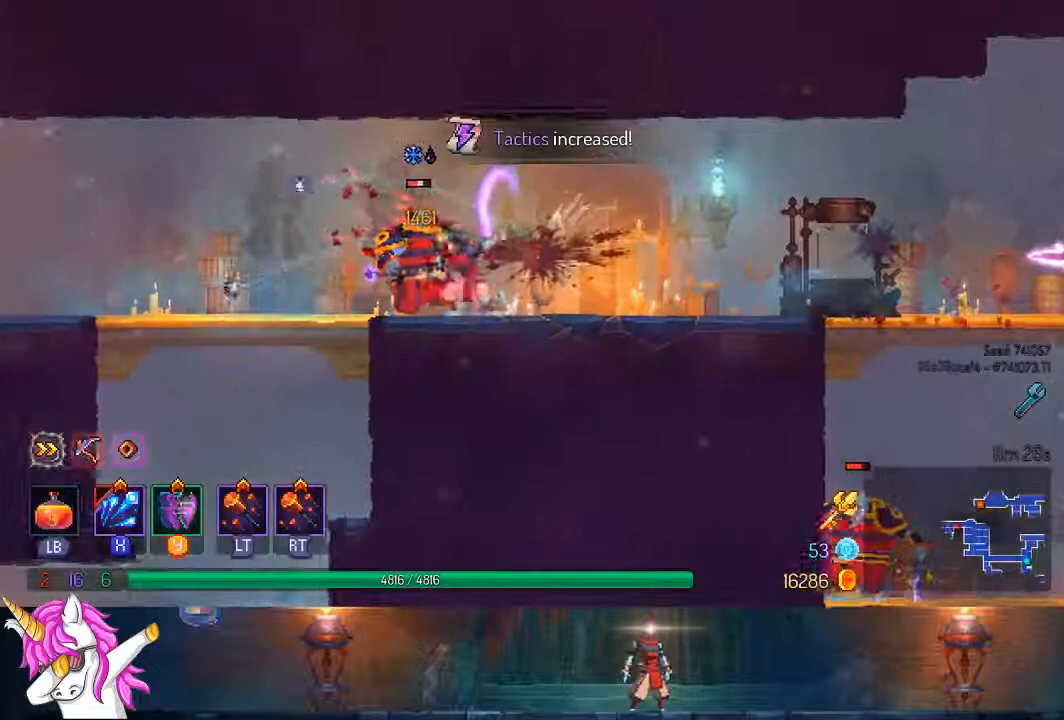
{"buttons": ["DPAD_LEFT"], "left_stick": "center", "right_stick": "center", "events": [[50, "SQUARE", "down"], [150, "SQUARE", "up"], [267, "CIRCLE", "down"], [267, "TRIANGLE", "down"], [400, "CIRCLE", "up"], [400, "TRIANGLE", "up"]]}
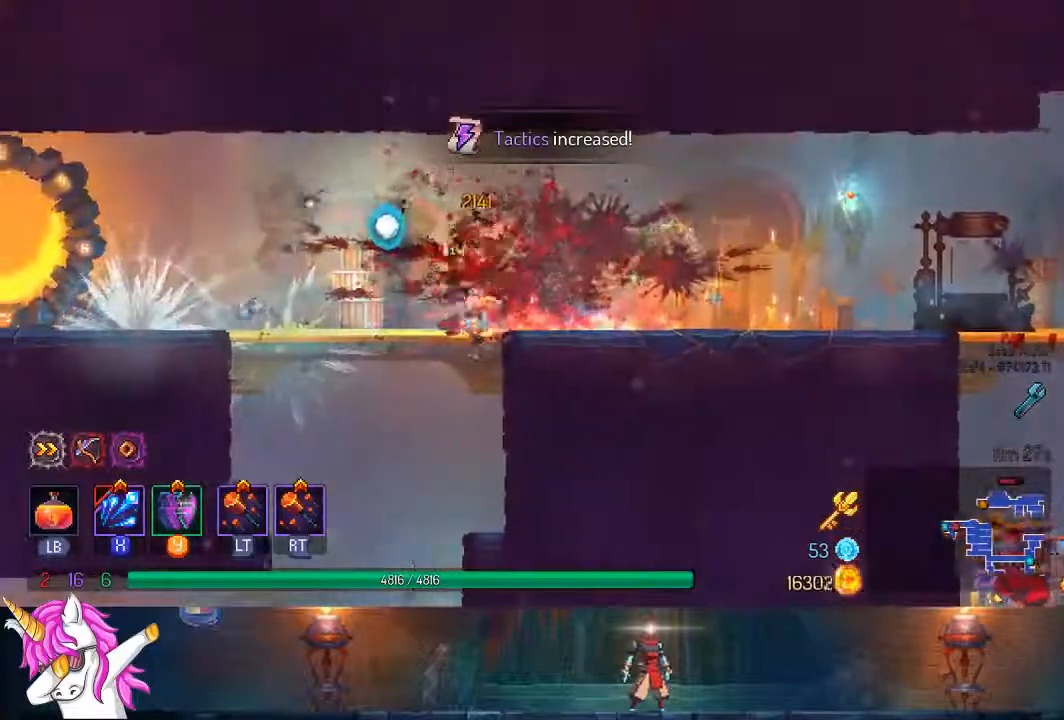
{"buttons": ["TRIANGLE", "DPAD_LEFT"], "left_stick": "center", "right_stick": "center", "events": [[83, "DPAD_LEFT", "up"], [183, "DPAD_LEFT", "down"], [500, "TRIANGLE", "down"]]}